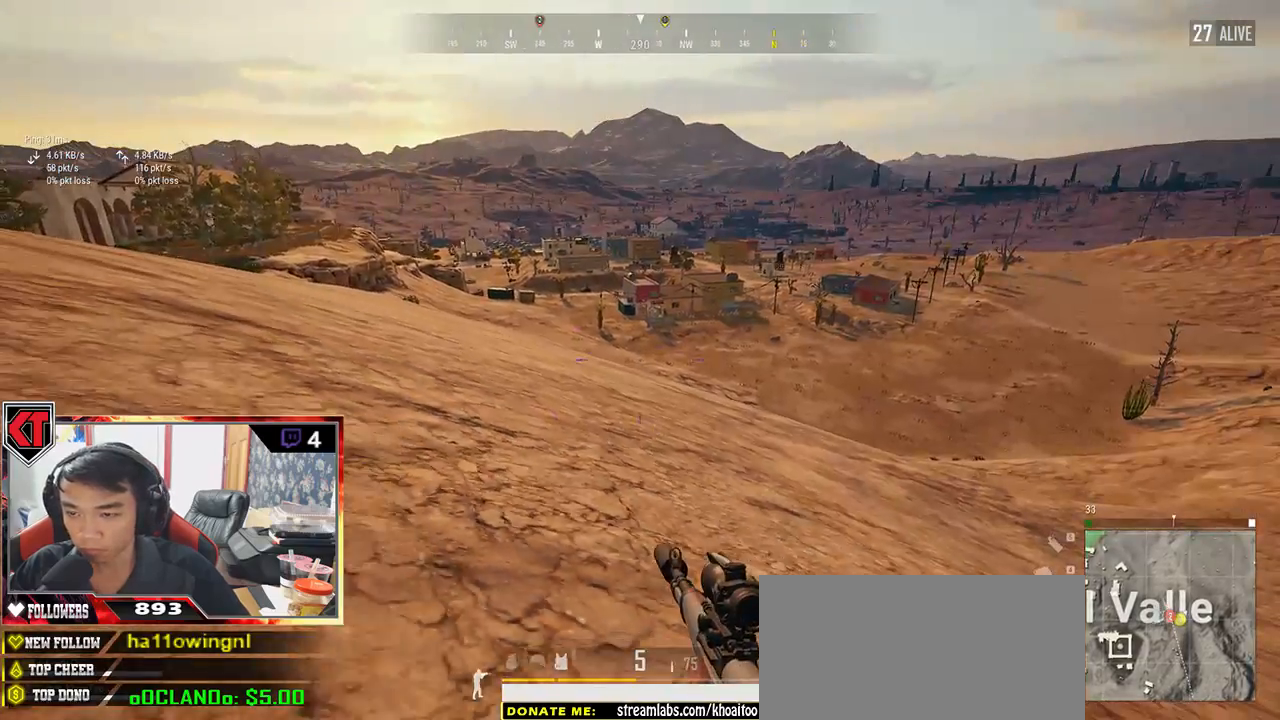
Gameplay with keyboard and mouse; each line is a JSON object with the keys and mouse buttons held at the frame after it. "events" lists presses ("down") and releases ("up") of "a", "c", "ctrl", "d", "e", "f", "q", "r", "s", "shift", "space", "tab", "v", "w", "x", "z", "mouse_left", "mouse_wheel", "mouse_right", "mouse_mb4" and "mouse_mb5" between this image and that frame as [ms after this image, input, new state], when the widget could be followed in between. "mouse_left", "mouse_wheel", "mouse_right", "mouse_mb4", "mouse_mb5" = the "left", "wheel", "right", "mb4", "mb5" buttons of the "mouse" list. No other keys are recorded. "wheel" means that the mouse wheel is clicked or scrolled. Mouse movement is not recorded.
{"keys": ["a", "s"], "mouse": [], "events": []}
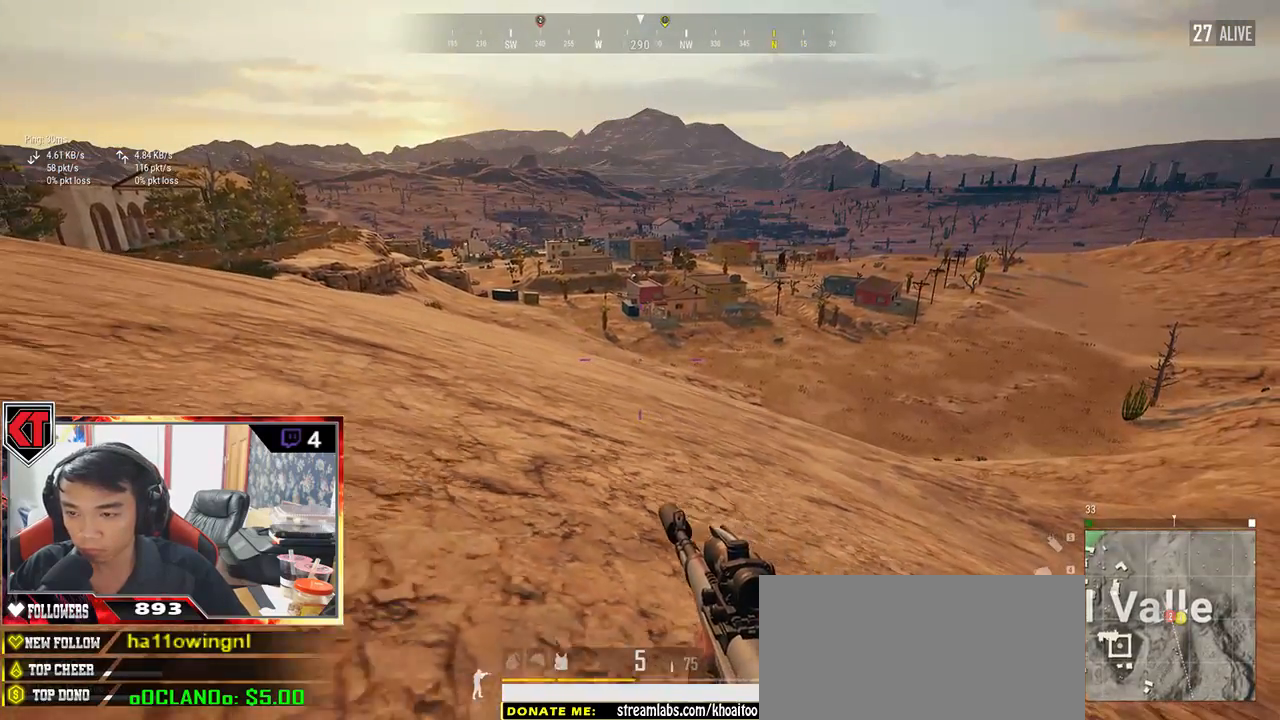
{"keys": ["a", "s"], "mouse": [], "events": []}
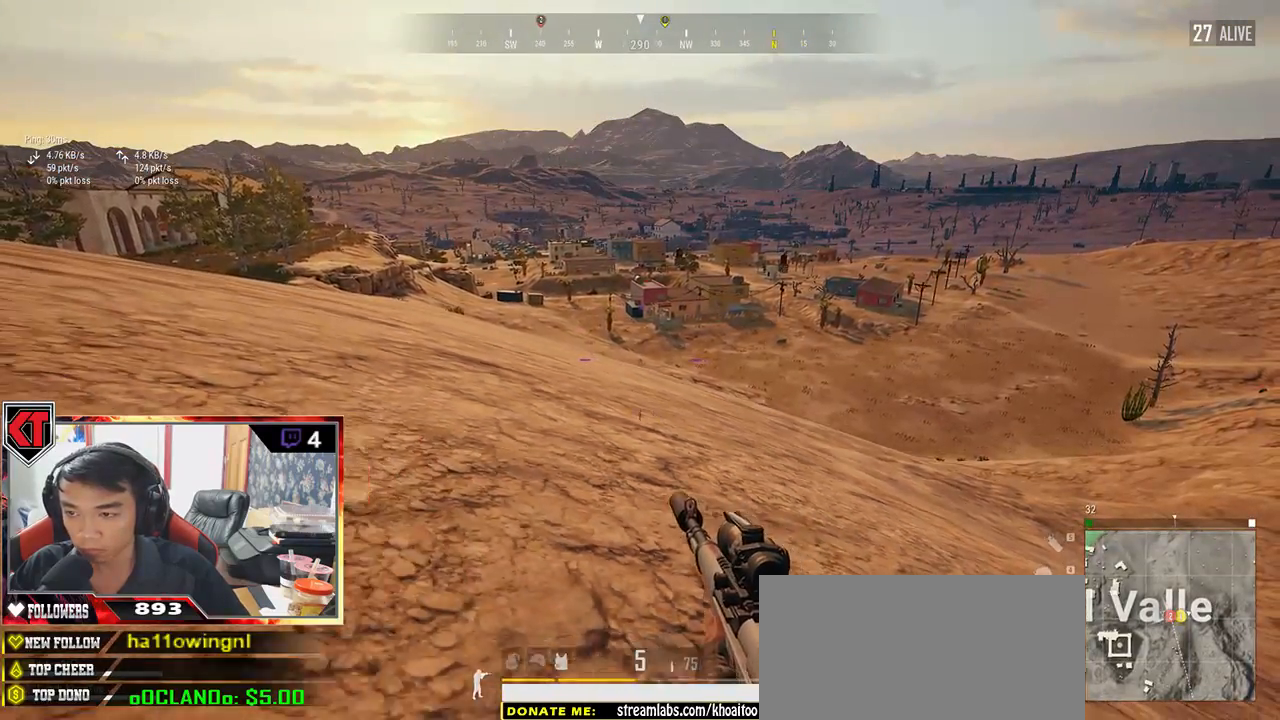
{"keys": ["d", "s"], "mouse": [], "events": [[317, "d", "down"], [383, "a", "up"]]}
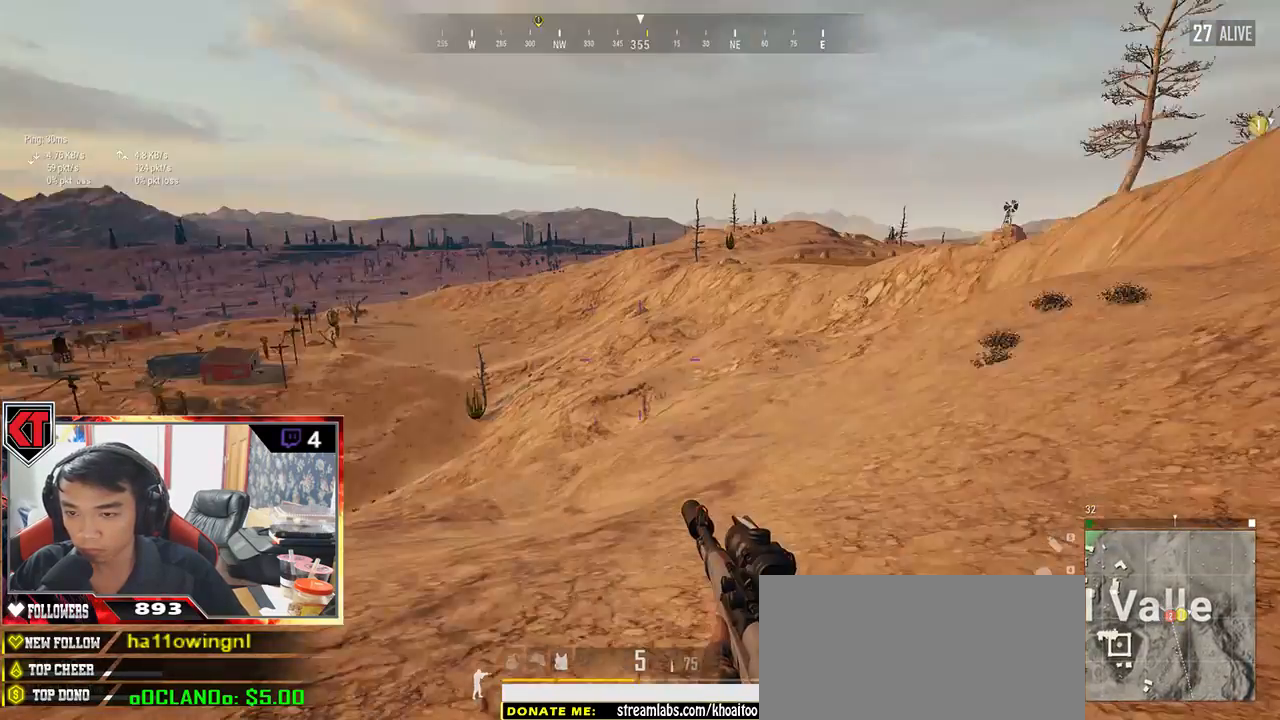
{"keys": ["d", "w"], "mouse": [], "events": [[83, "s", "up"], [333, "w", "down"]]}
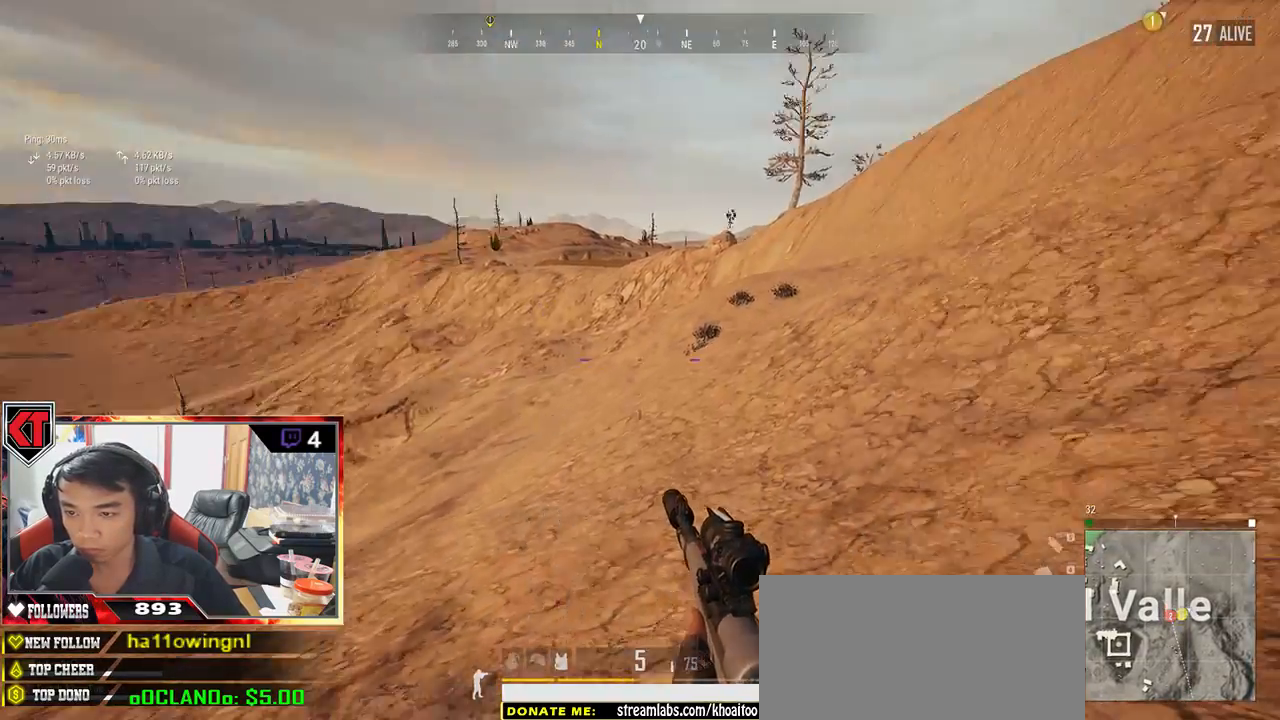
{"keys": ["d", "shift", "w"], "mouse": [], "events": [[83, "shift", "down"]]}
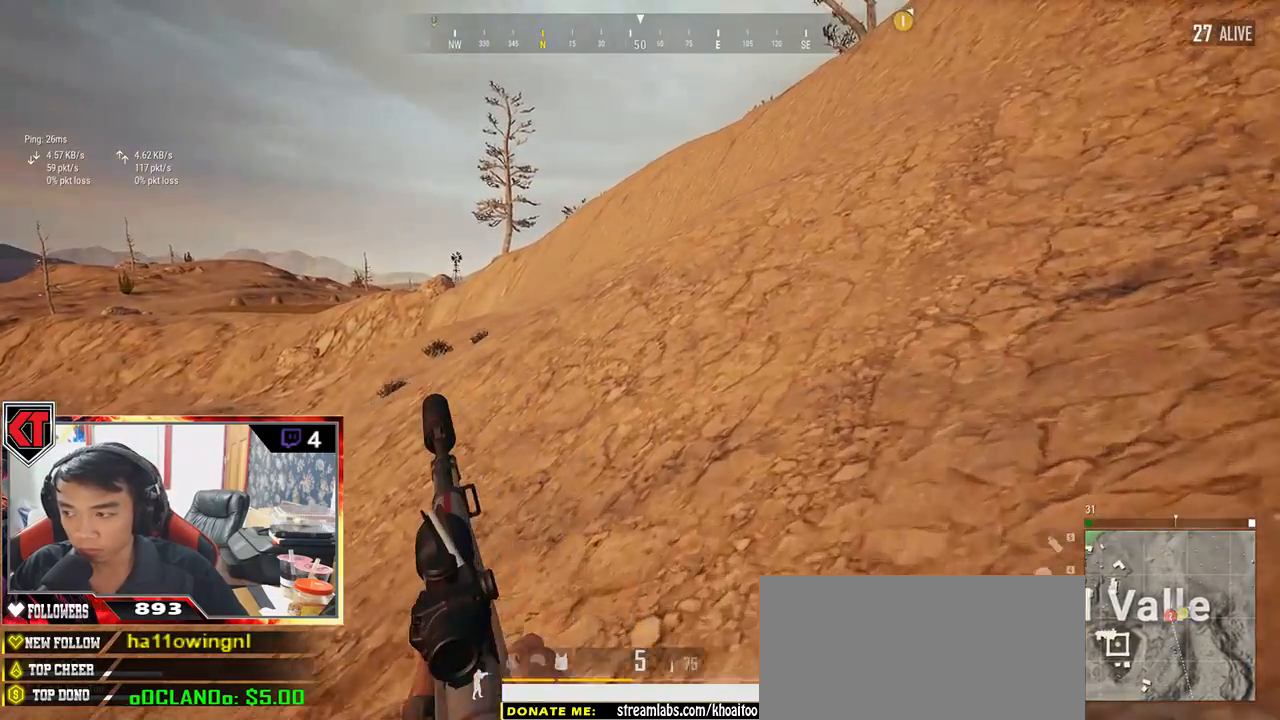
{"keys": ["d", "shift", "w"], "mouse": [], "events": []}
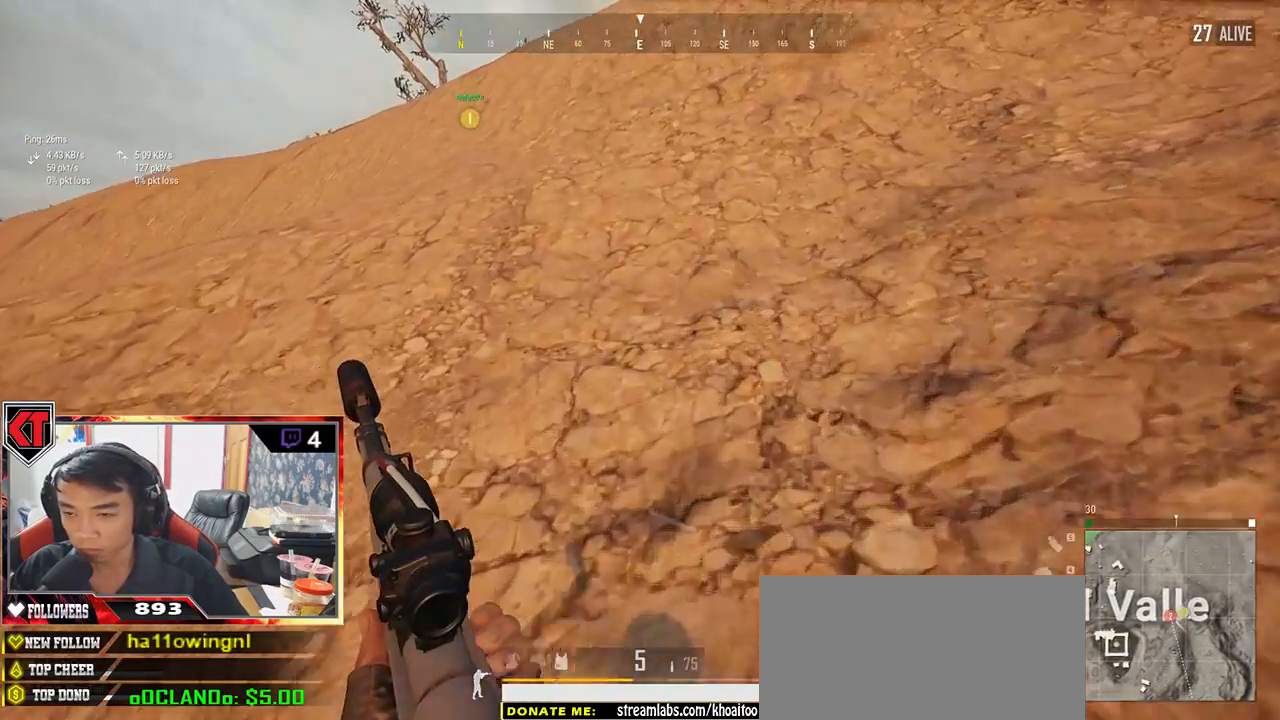
{"keys": ["shift", "w"], "mouse": [], "events": [[50, "d", "up"]]}
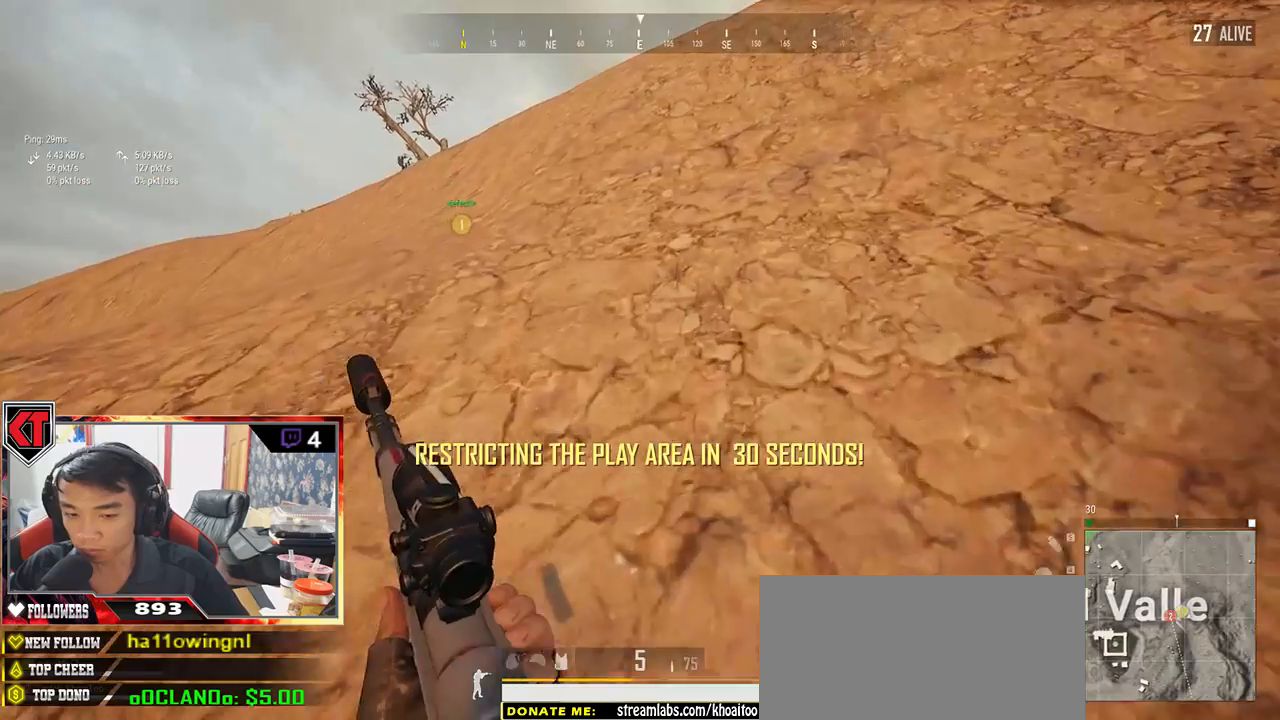
{"keys": ["shift", "w"], "mouse": [], "events": []}
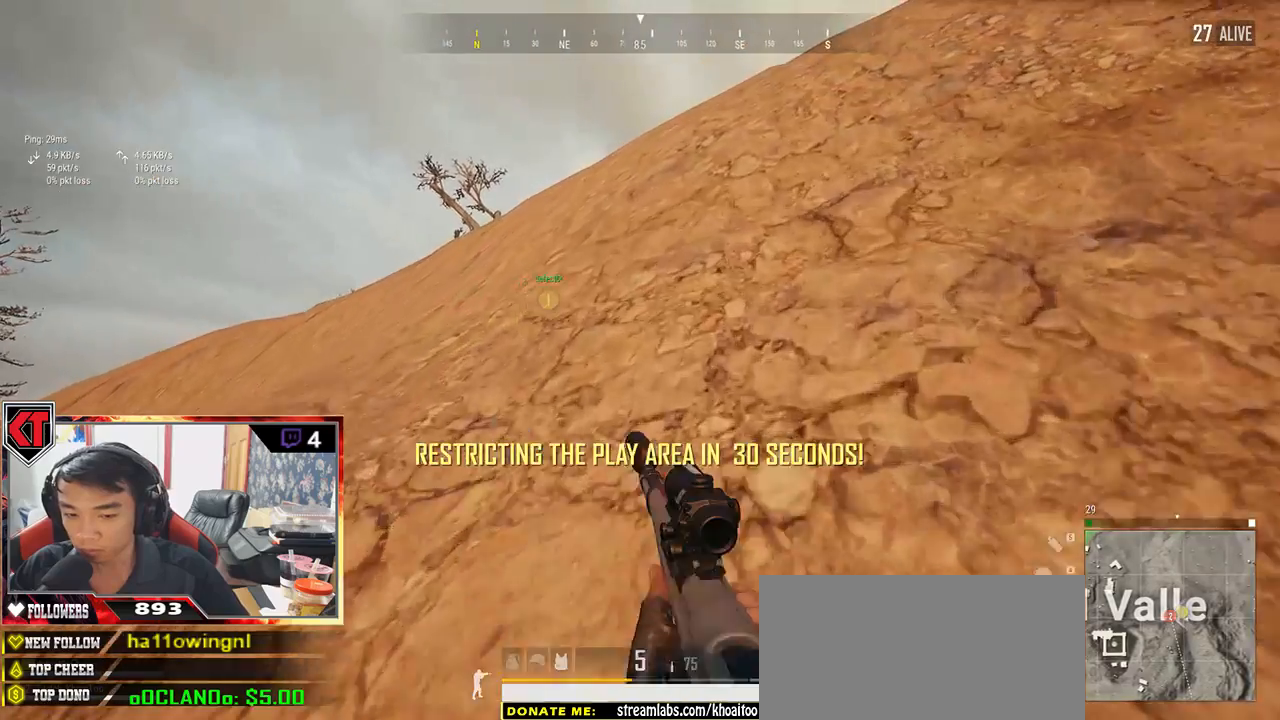
{"keys": ["shift", "w"], "mouse": [], "events": []}
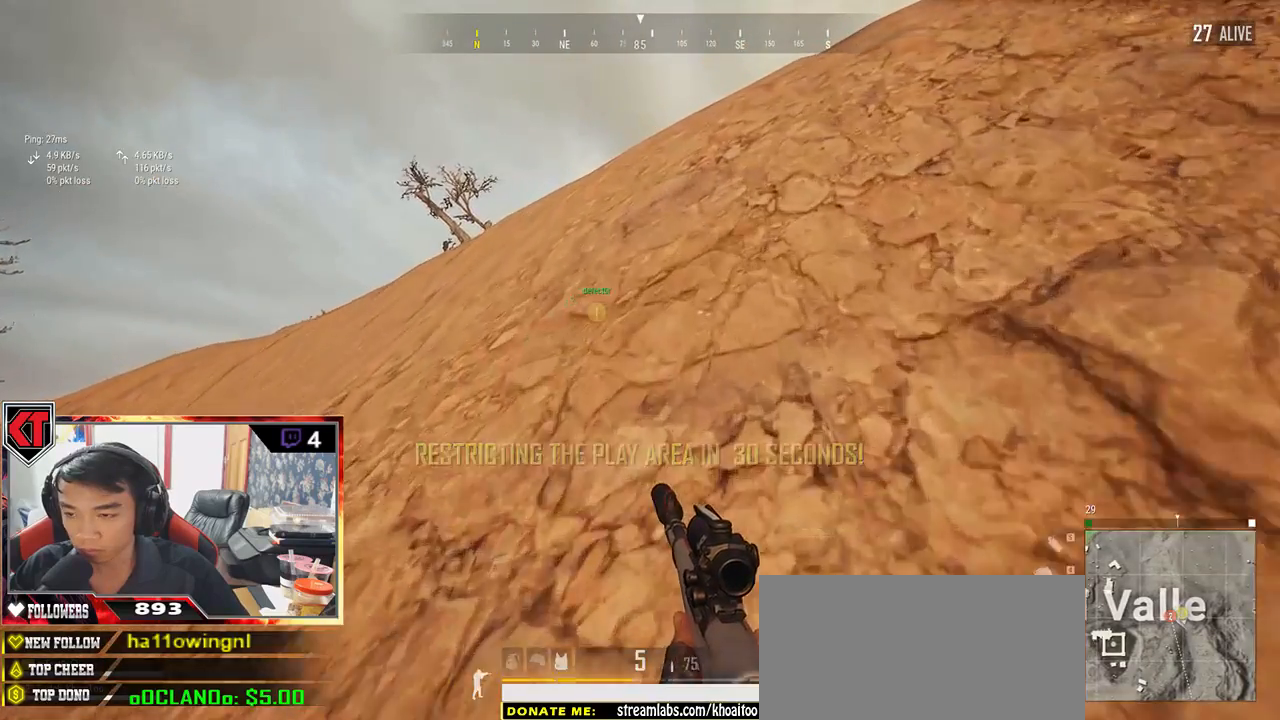
{"keys": ["shift", "w"], "mouse": [], "events": []}
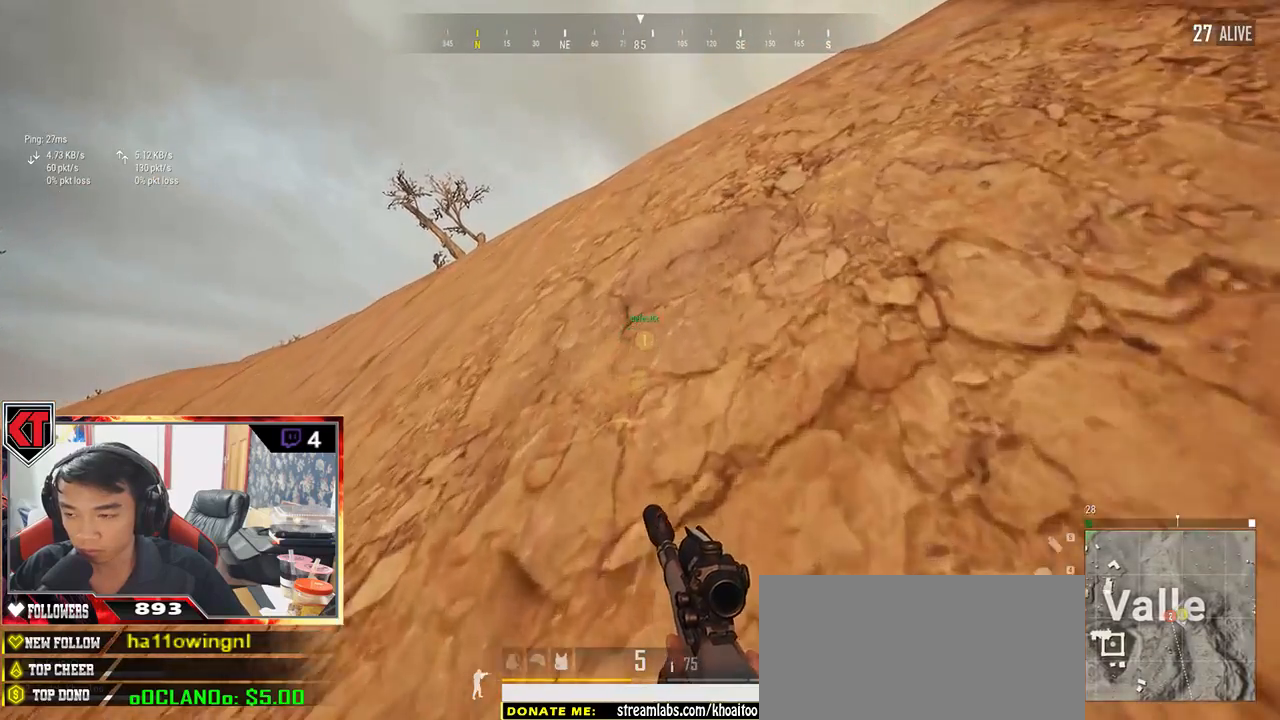
{"keys": ["d", "shift", "w"], "mouse": [], "events": [[400, "d", "down"]]}
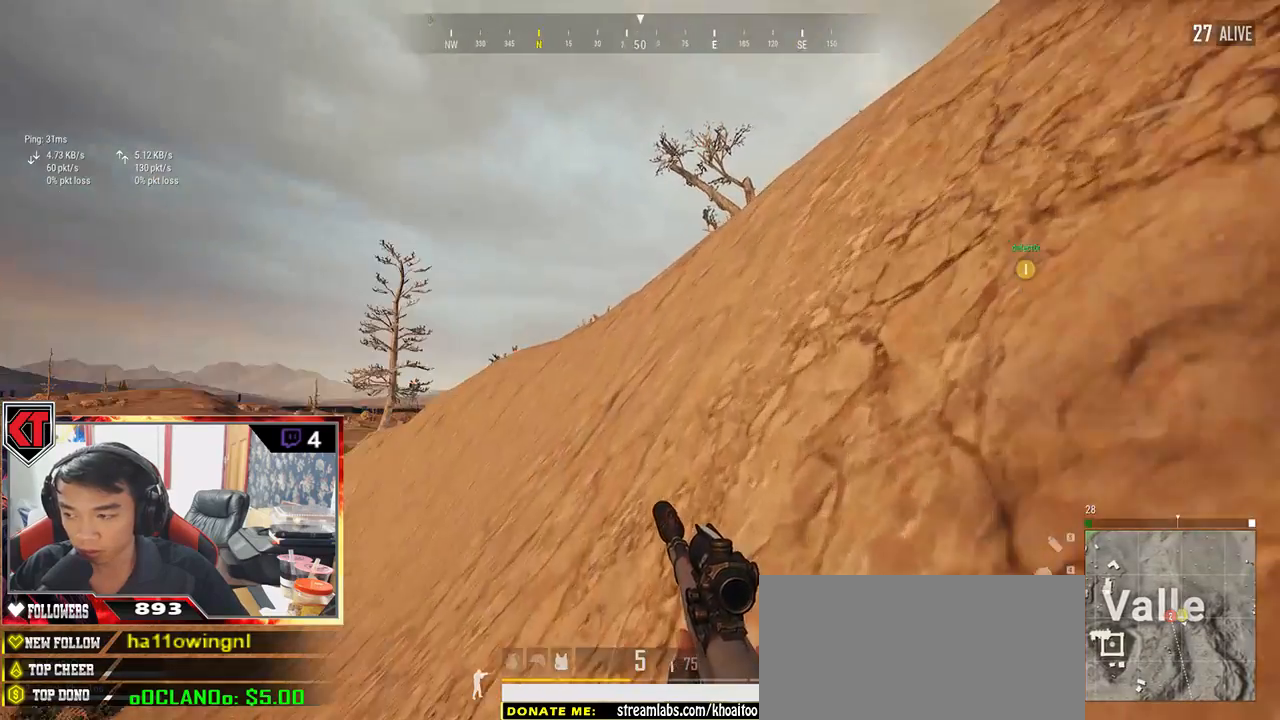
{"keys": ["d", "shift", "w"], "mouse": [], "events": []}
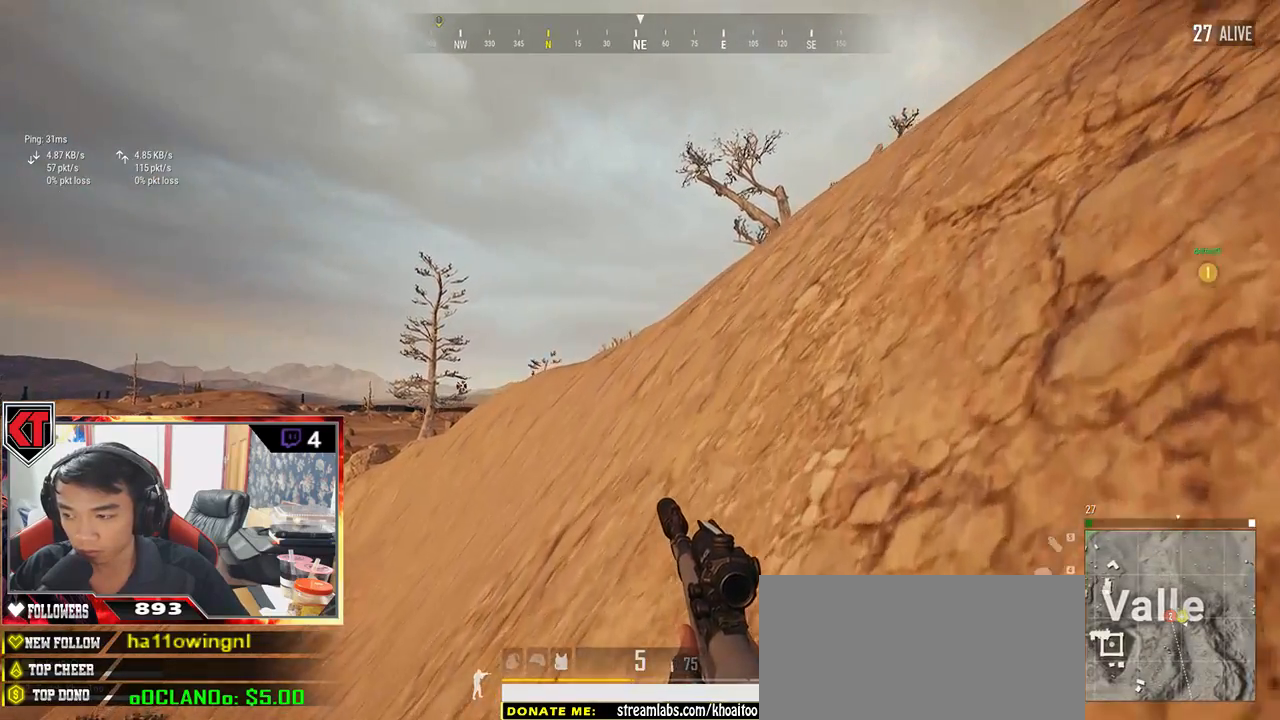
{"keys": ["d", "shift", "w"], "mouse": [], "events": []}
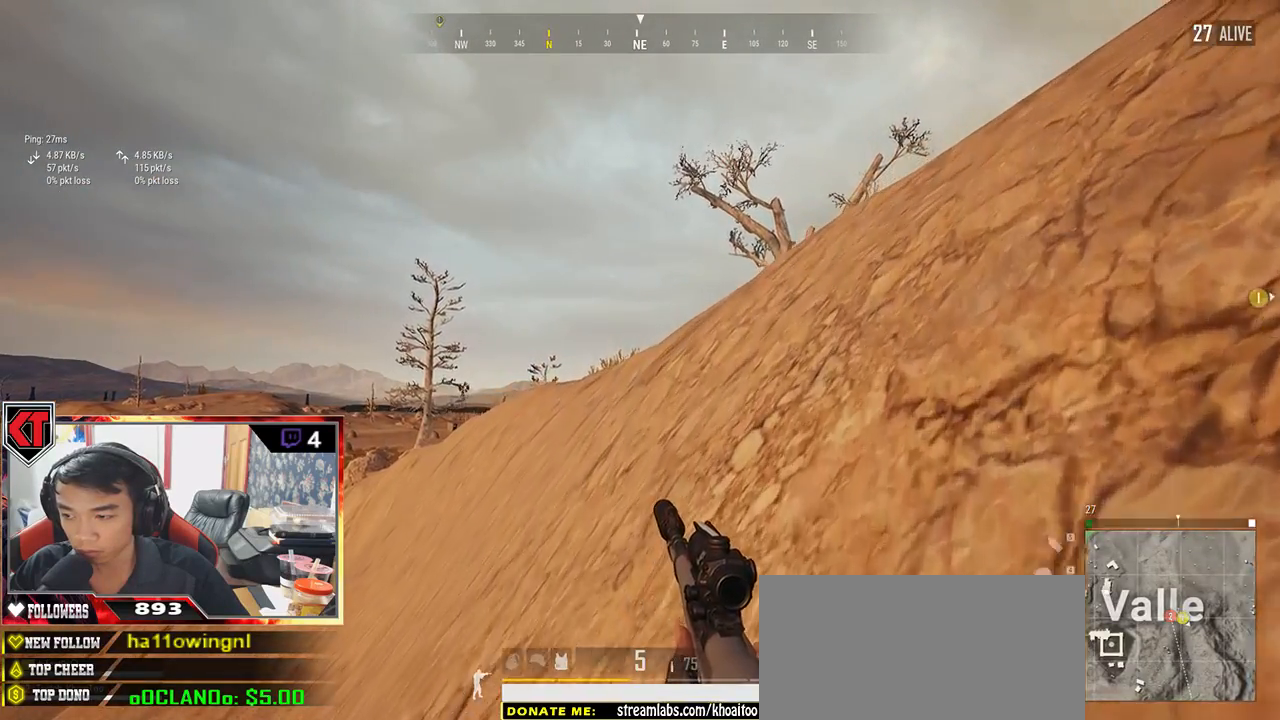
{"keys": ["d", "shift", "w"], "mouse": [], "events": []}
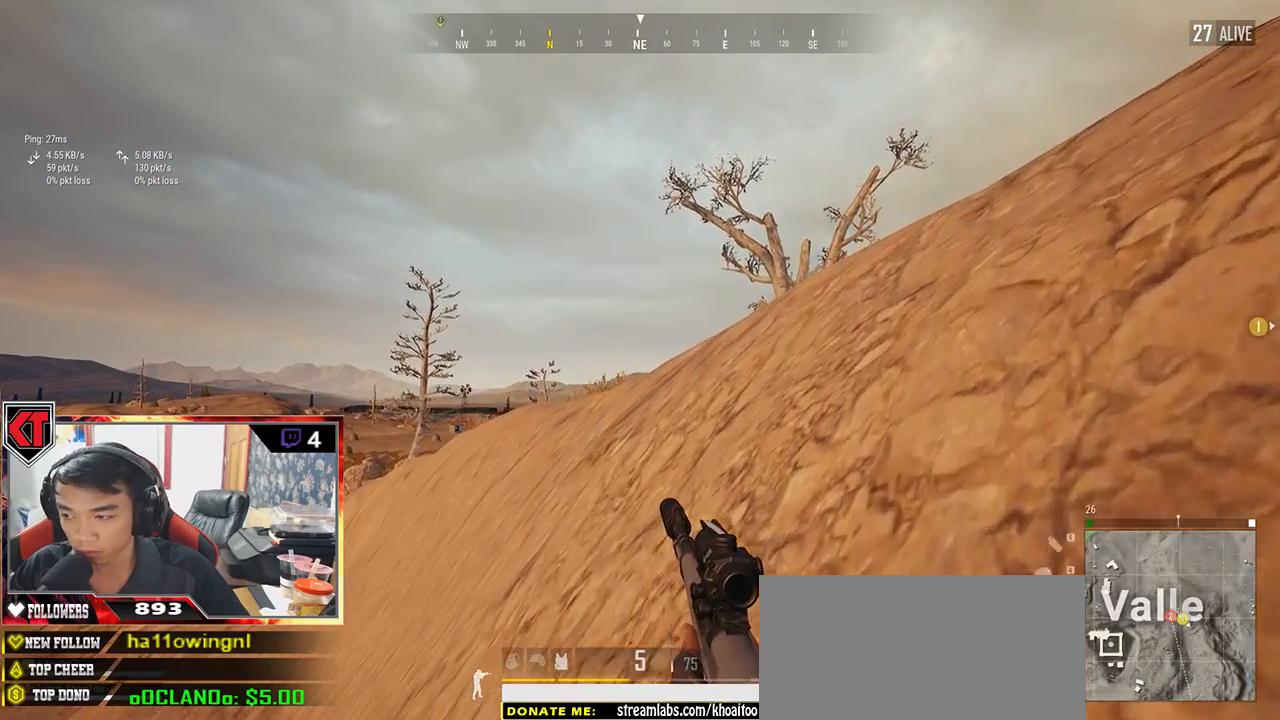
{"keys": ["d", "shift", "w"], "mouse": [], "events": []}
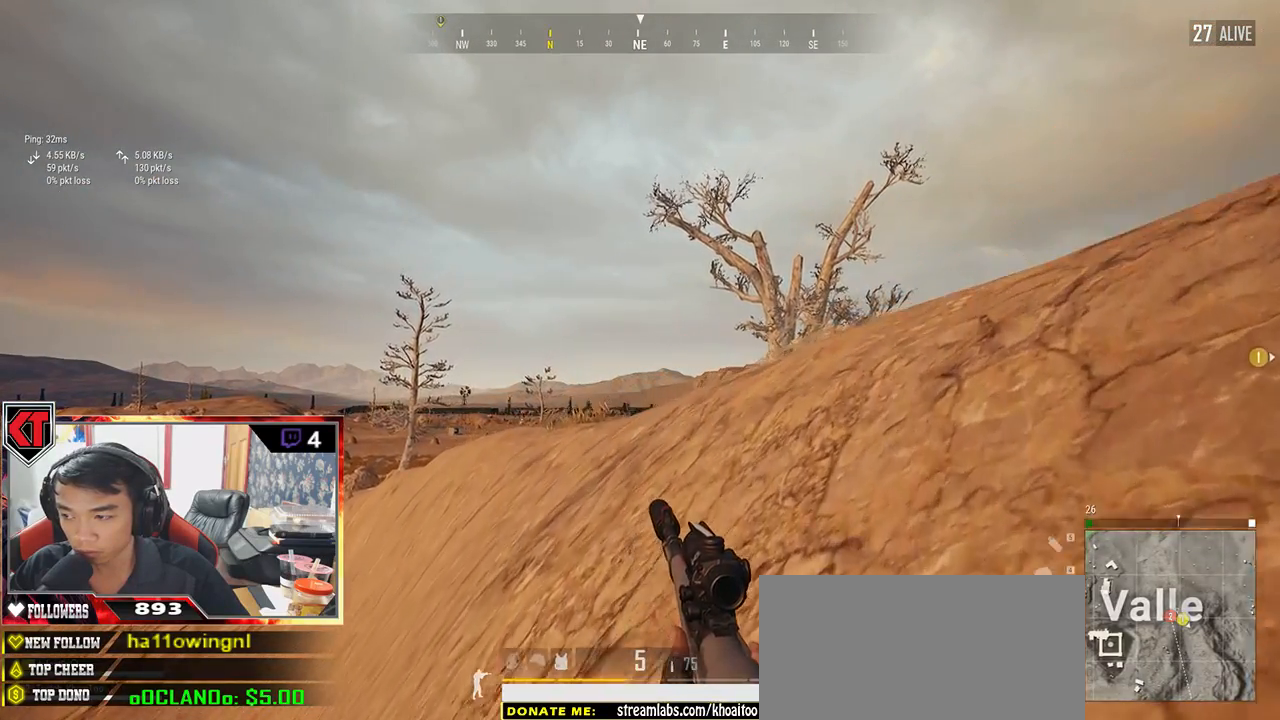
{"keys": ["d", "shift", "w"], "mouse": [], "events": []}
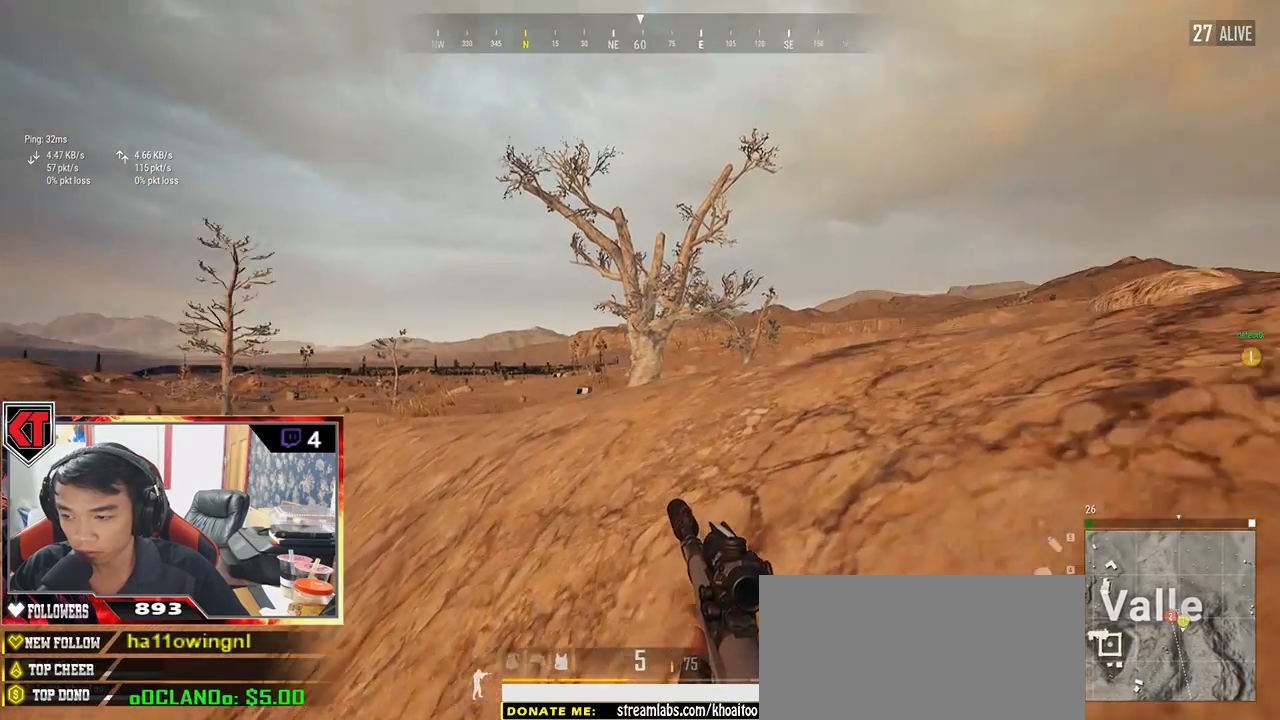
{"keys": ["d", "shift", "w"], "mouse": [], "events": []}
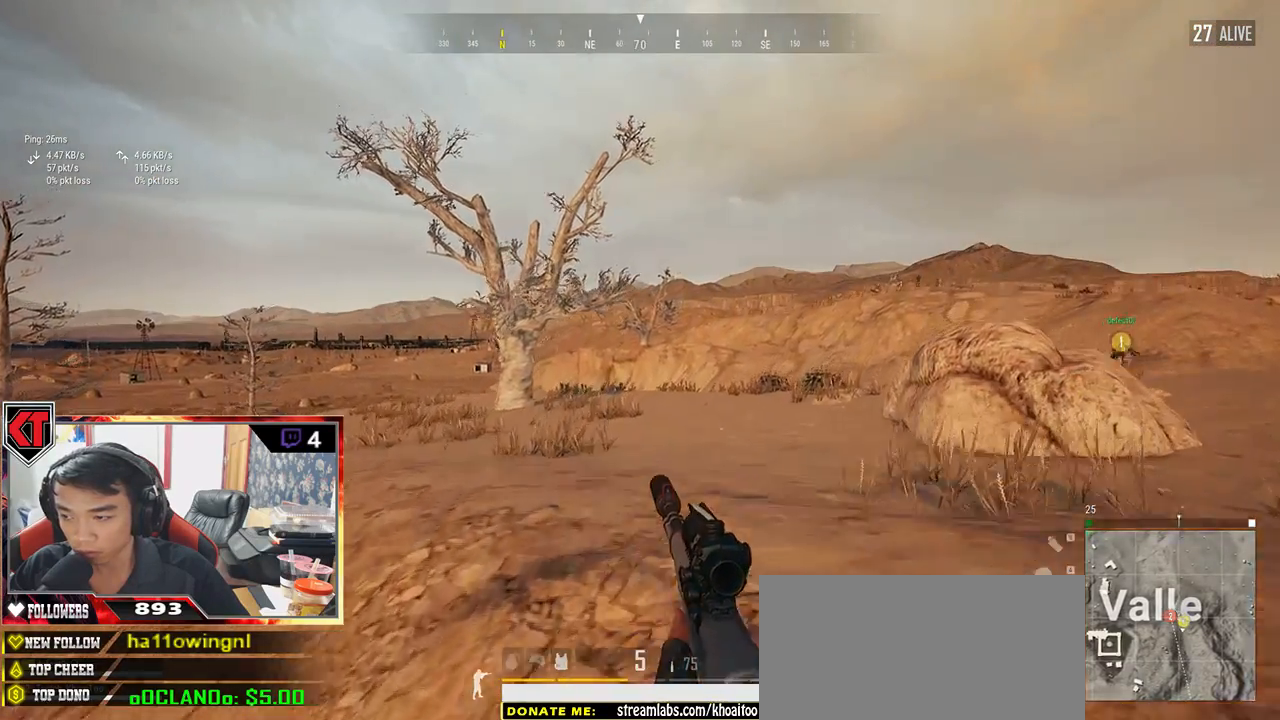
{"keys": ["d", "shift", "w"], "mouse": [], "events": []}
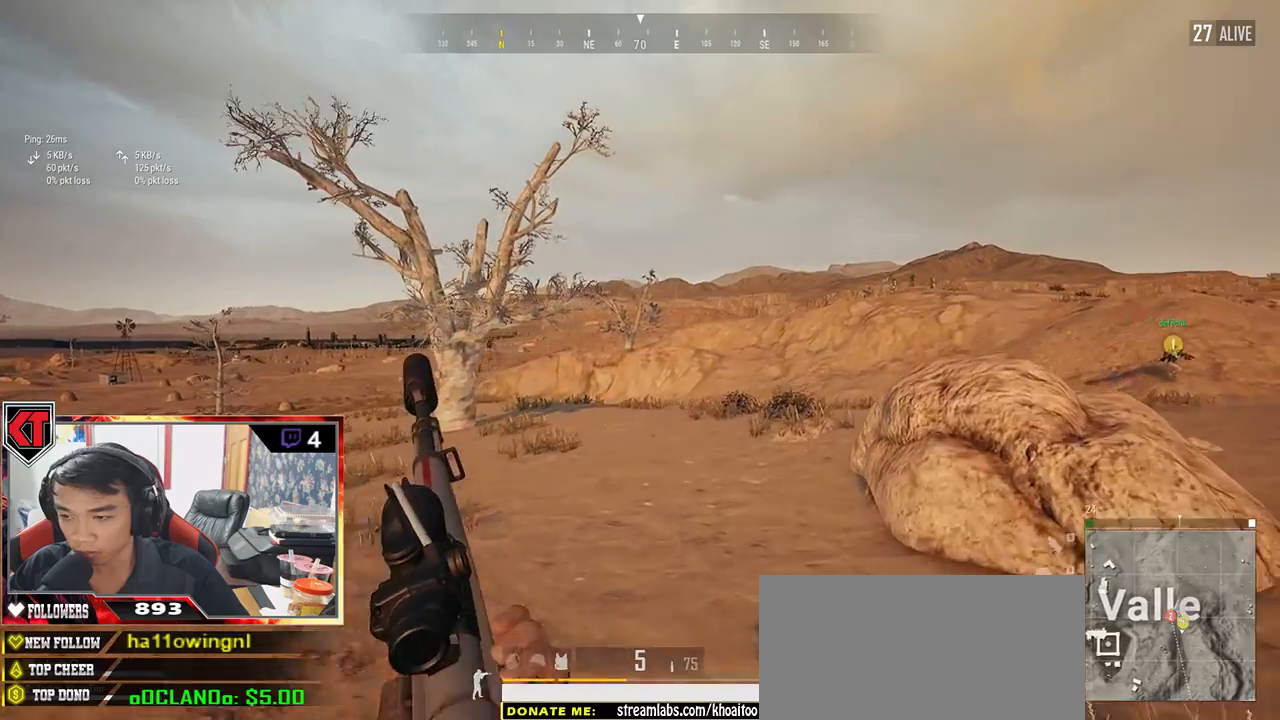
{"keys": ["d", "shift", "w"], "mouse": [], "events": []}
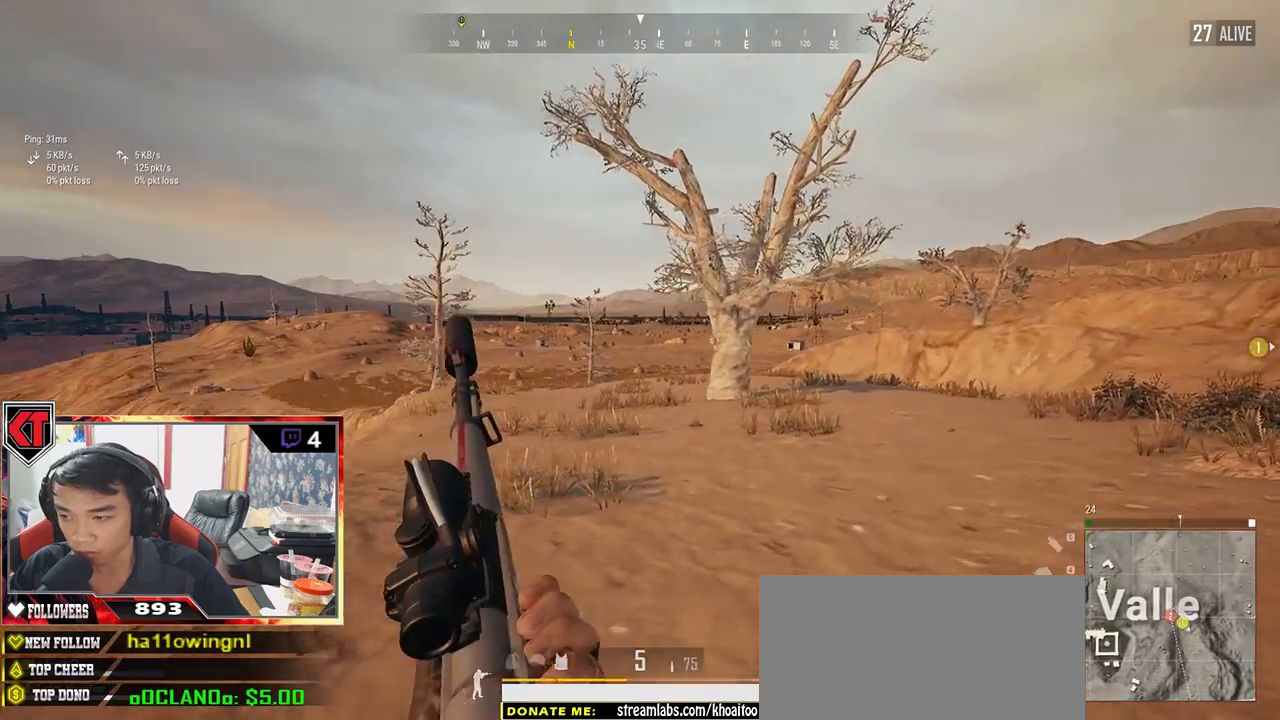
{"keys": ["d", "shift", "w"], "mouse": [], "events": []}
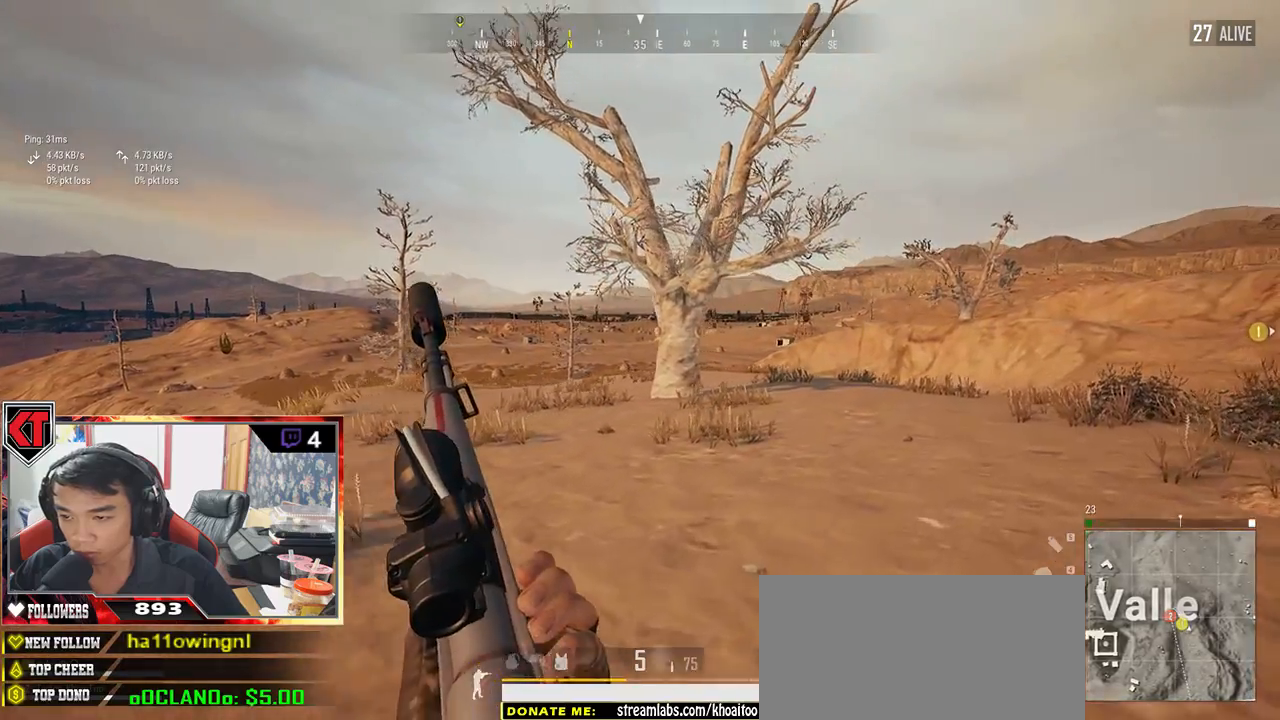
{"keys": ["d", "shift", "w"], "mouse": [], "events": []}
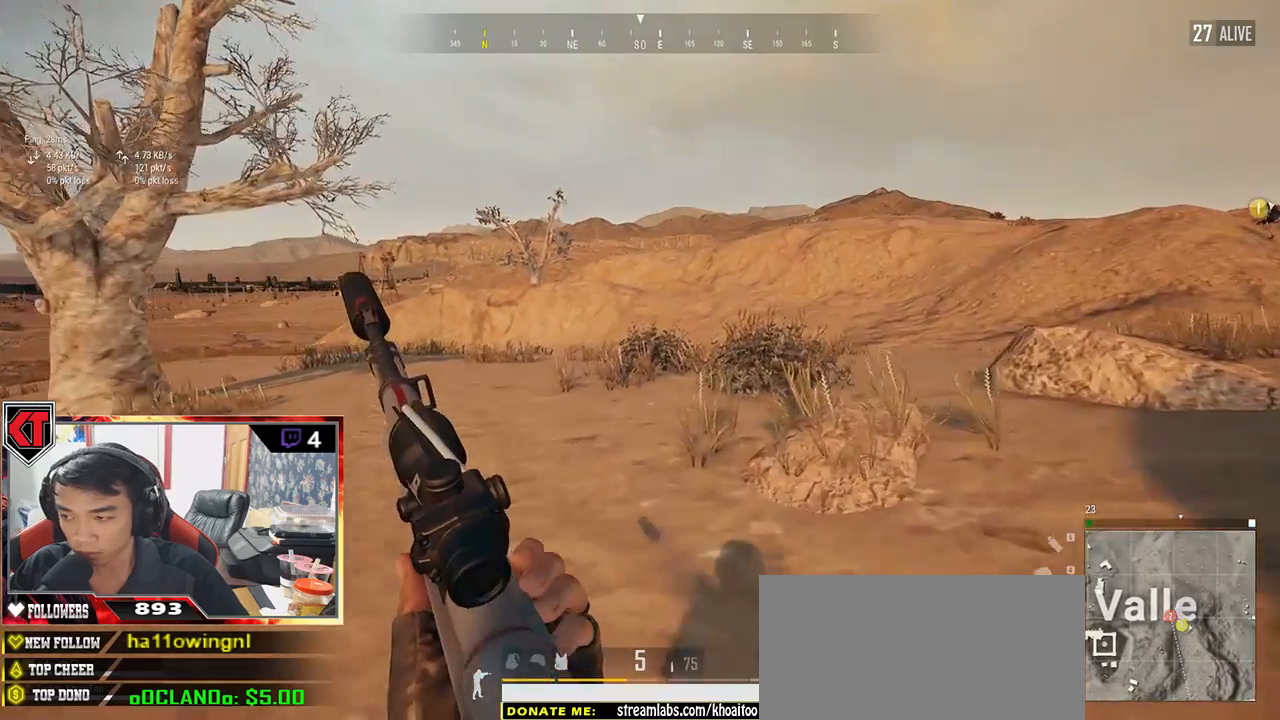
{"keys": ["d", "shift", "space", "w"], "mouse": [], "events": [[483, "space", "down"]]}
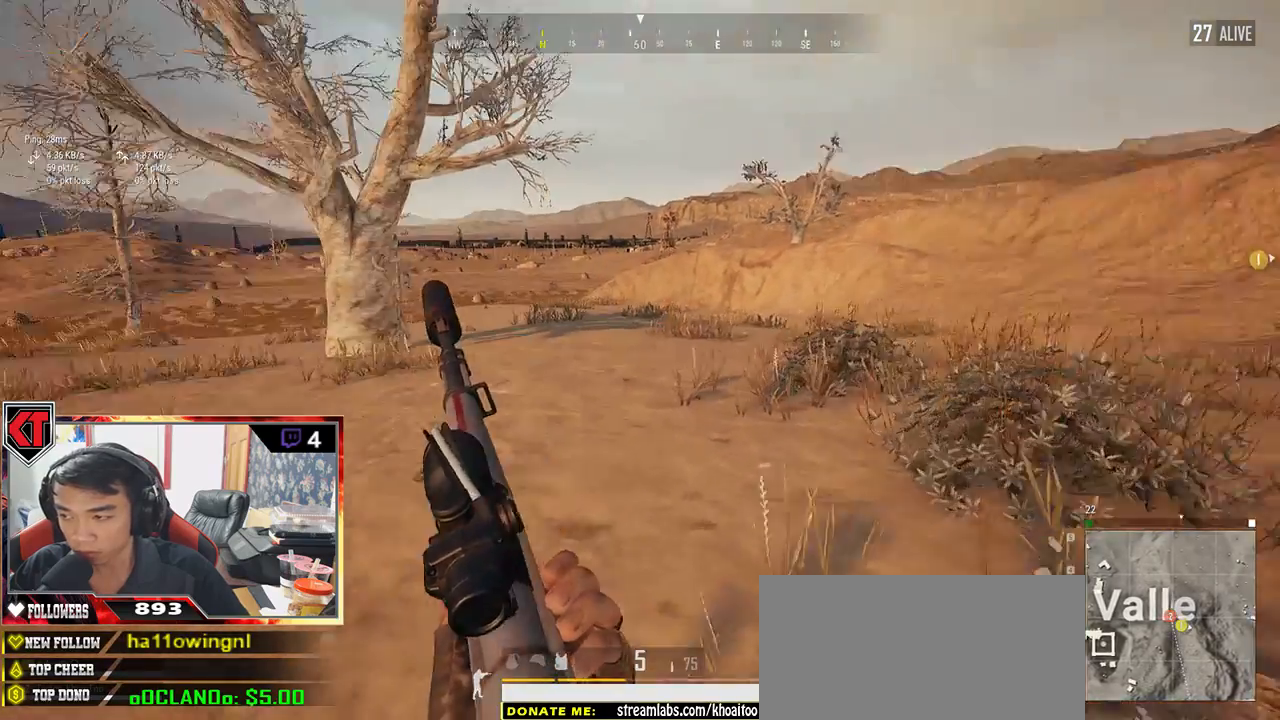
{"keys": ["d", "shift", "w"], "mouse": [], "events": [[167, "space", "up"]]}
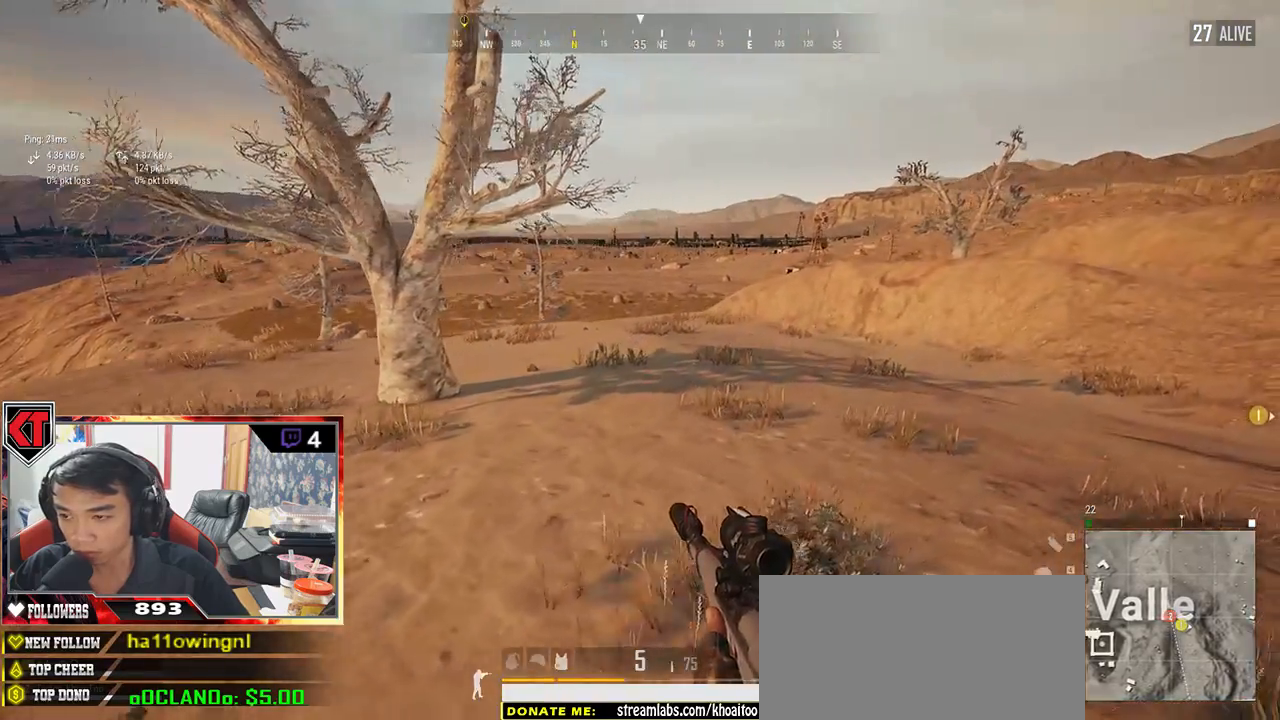
{"keys": ["d", "shift", "w"], "mouse": [], "events": []}
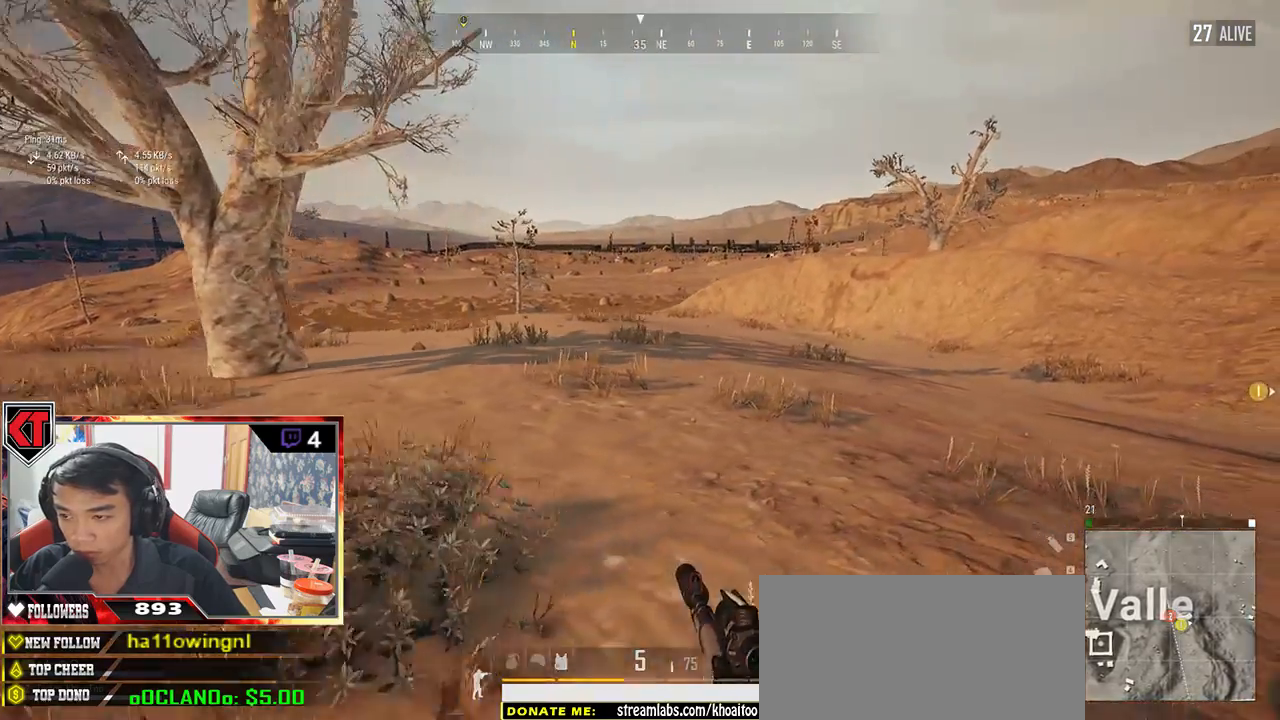
{"keys": ["d"], "mouse": ["right"], "events": [[383, "shift", "up"], [467, "w", "up"], [500, "mouse_right", "down"]]}
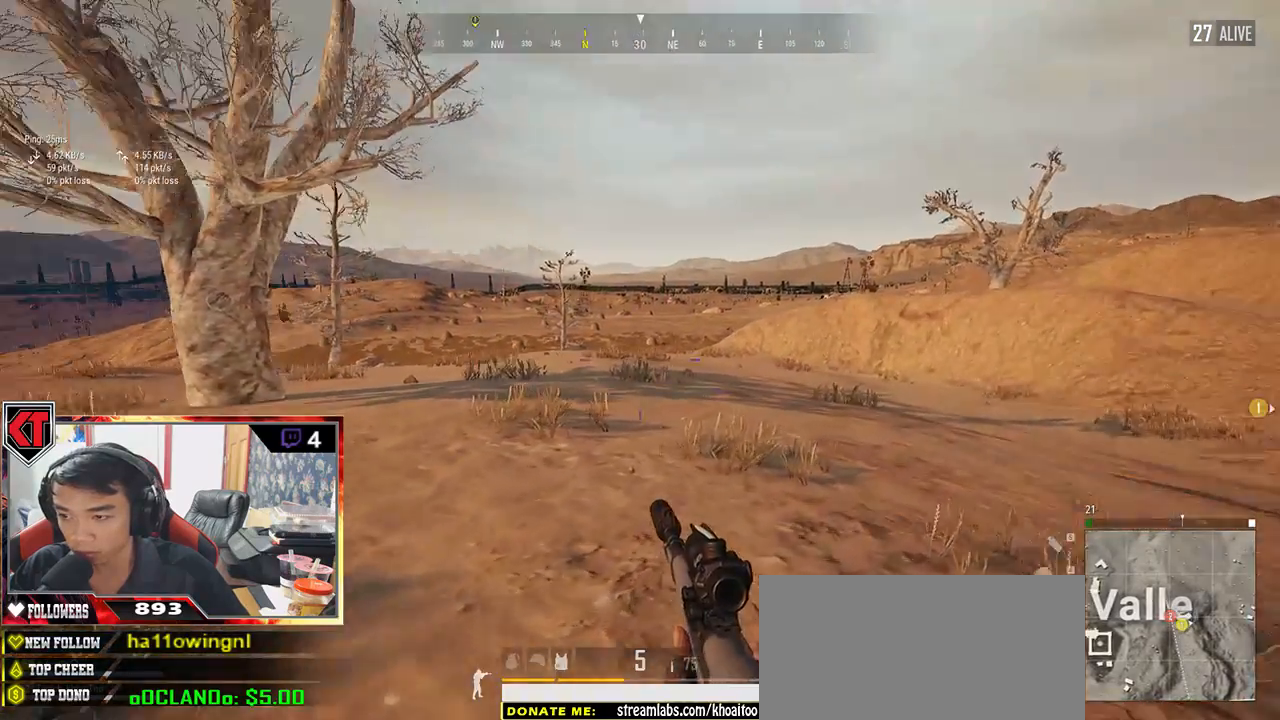
{"keys": ["d", "s"], "mouse": [], "events": [[83, "mouse_right", "up"], [267, "s", "down"]]}
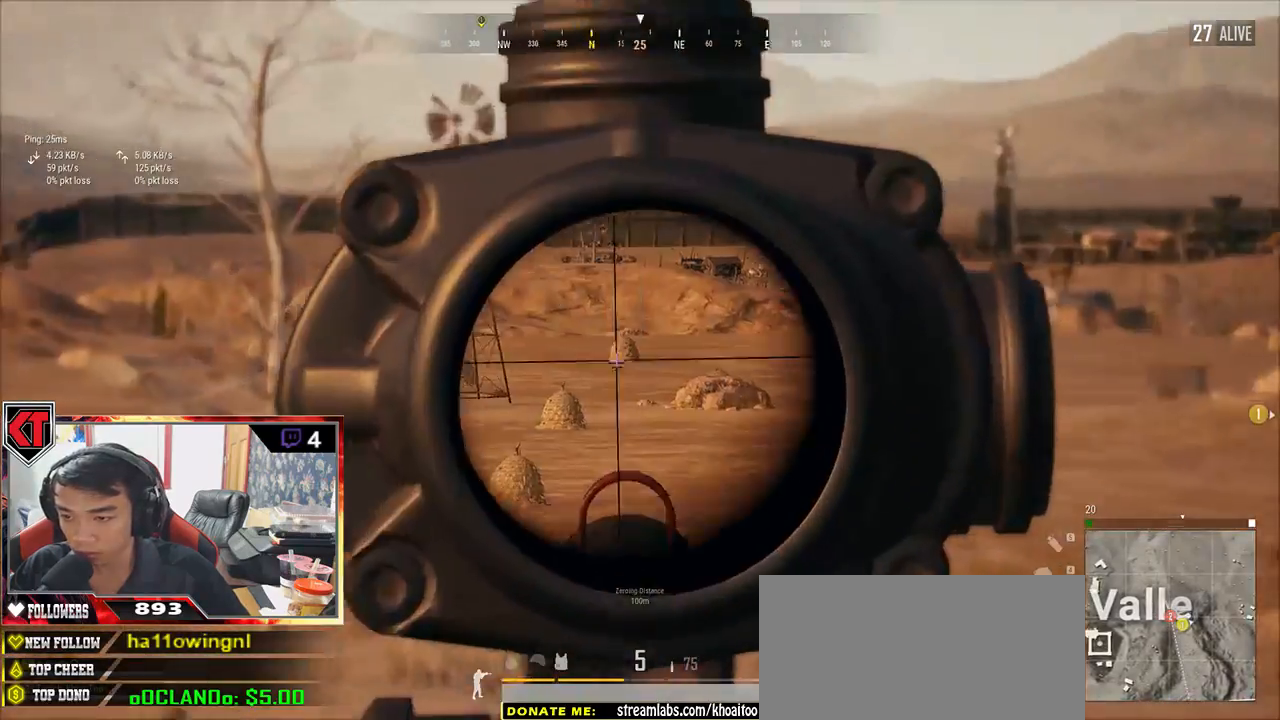
{"keys": ["d", "s"], "mouse": [], "events": []}
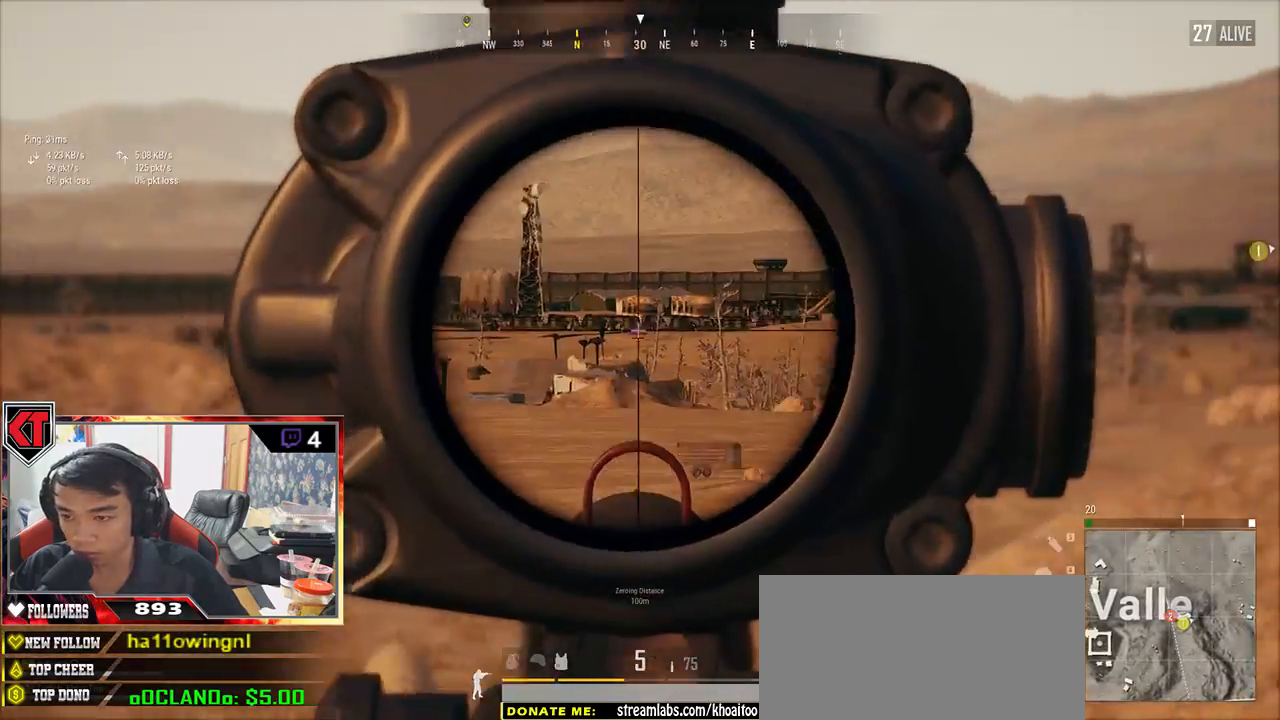
{"keys": ["d", "s"], "mouse": [], "events": []}
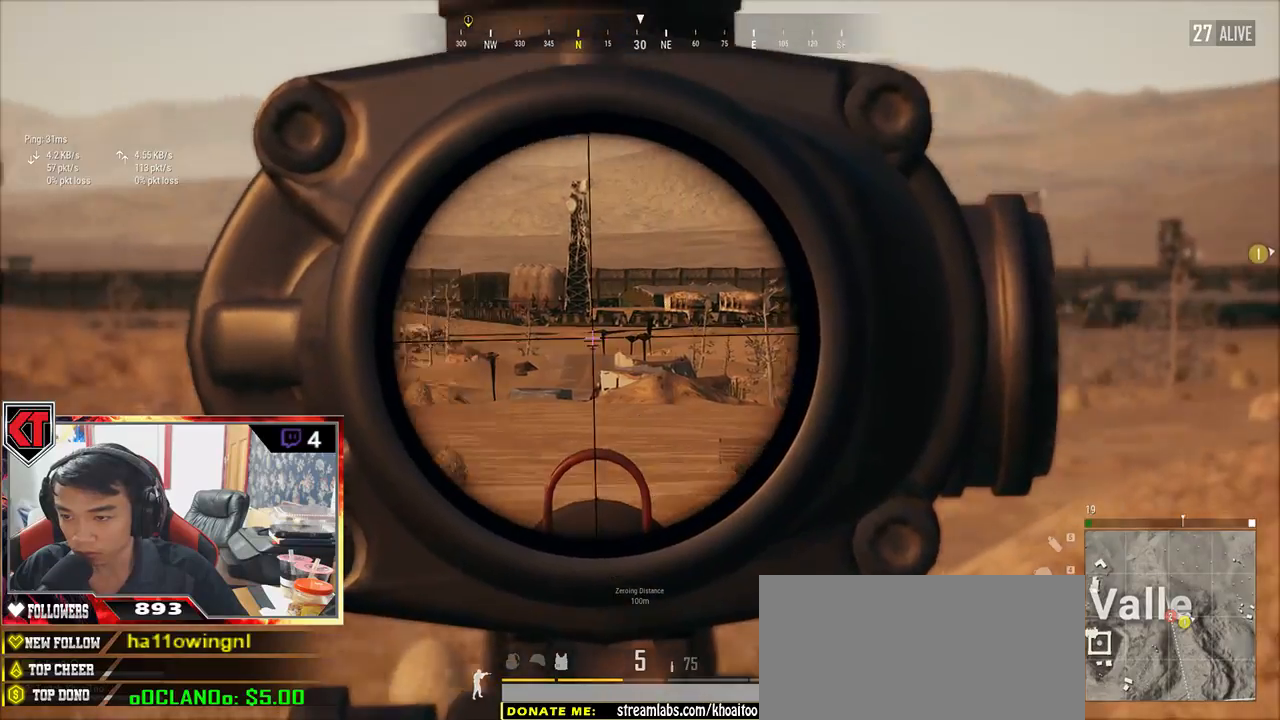
{"keys": ["d", "s"], "mouse": [], "events": []}